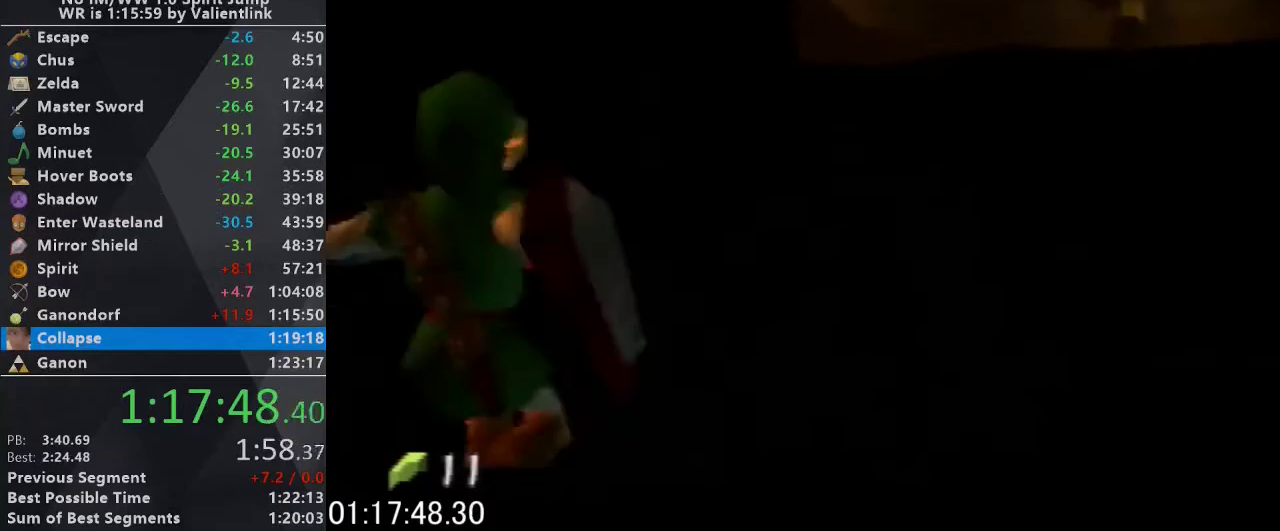
Gameplay with a controller (Nintendo layout); each line is a JSON object with the inputs held at the frame after it. "events" lists button and stick changes between this image and that frame as [ms after this image, input, new state], when the widget could be followed in between. This overlay highlights the sticks when they move; stick clicks (L3) are not distinguishable. Not read: L3 R3.
{"buttons": ["L1"], "left_stick": "down", "events": []}
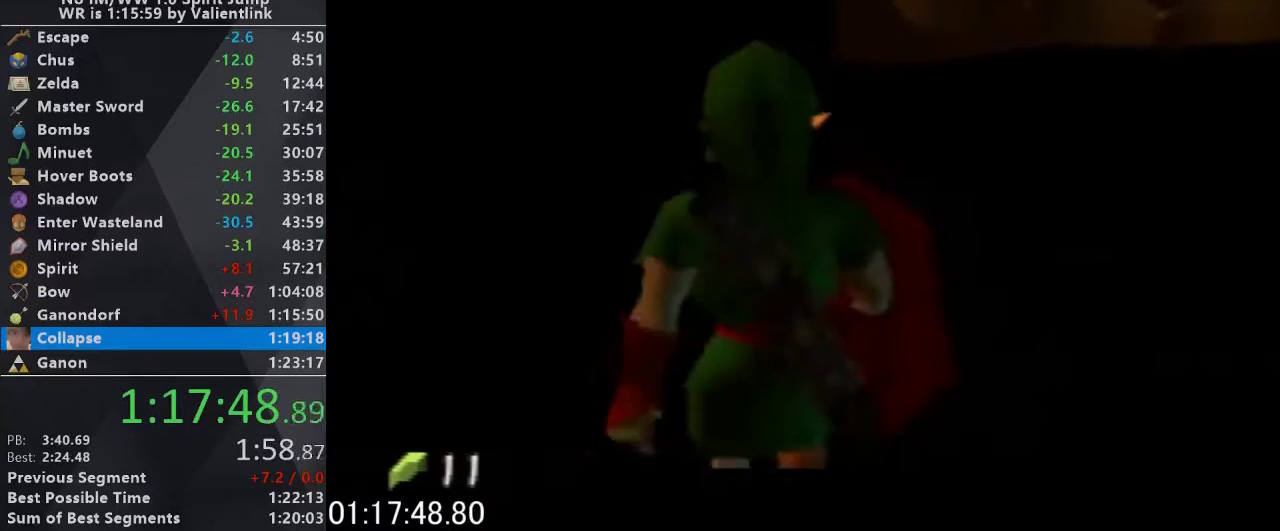
{"buttons": ["L1"], "left_stick": "down-left", "events": [[500, "left_stick", "down-left"]]}
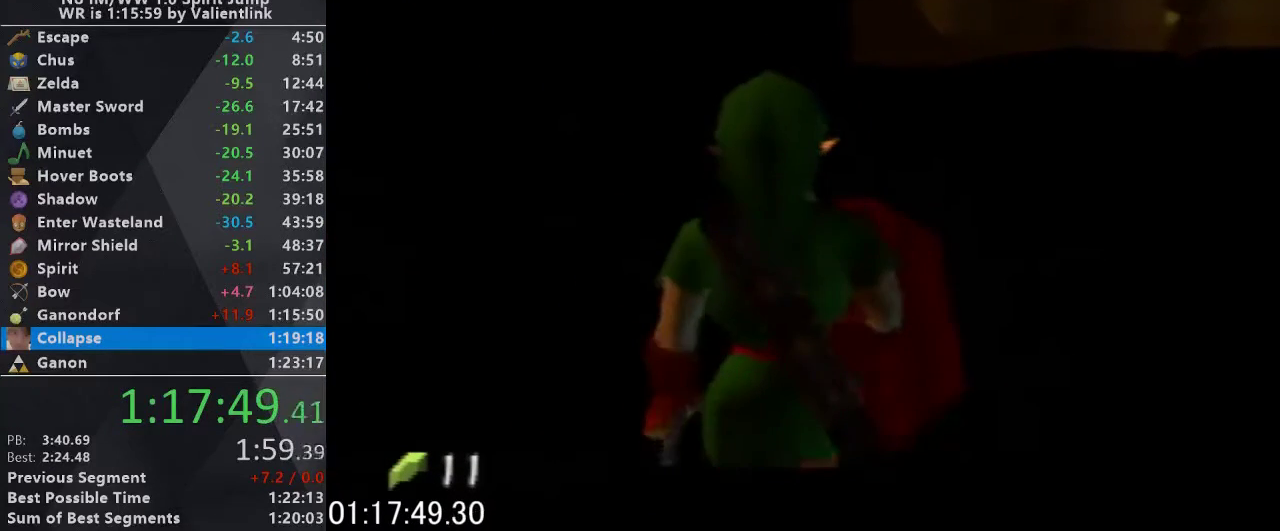
{"buttons": ["L1"], "left_stick": "down", "events": [[100, "A", "down"], [167, "left_stick", "left"], [267, "A", "up"], [300, "left_stick", "down"]]}
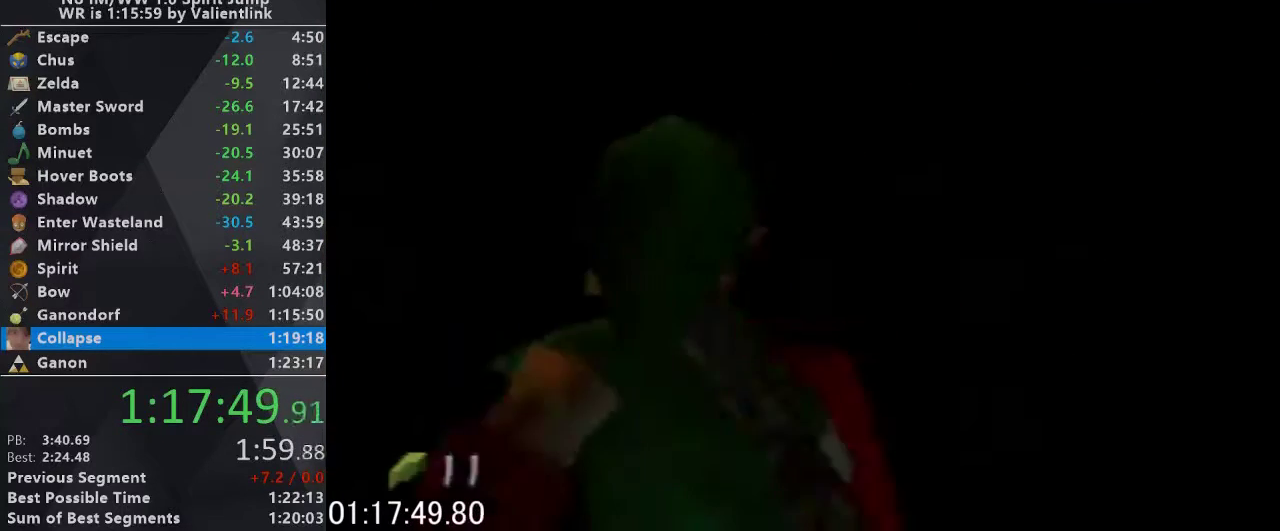
{"buttons": [], "left_stick": "center", "events": [[300, "L1", "up"], [300, "left_stick", "center"]]}
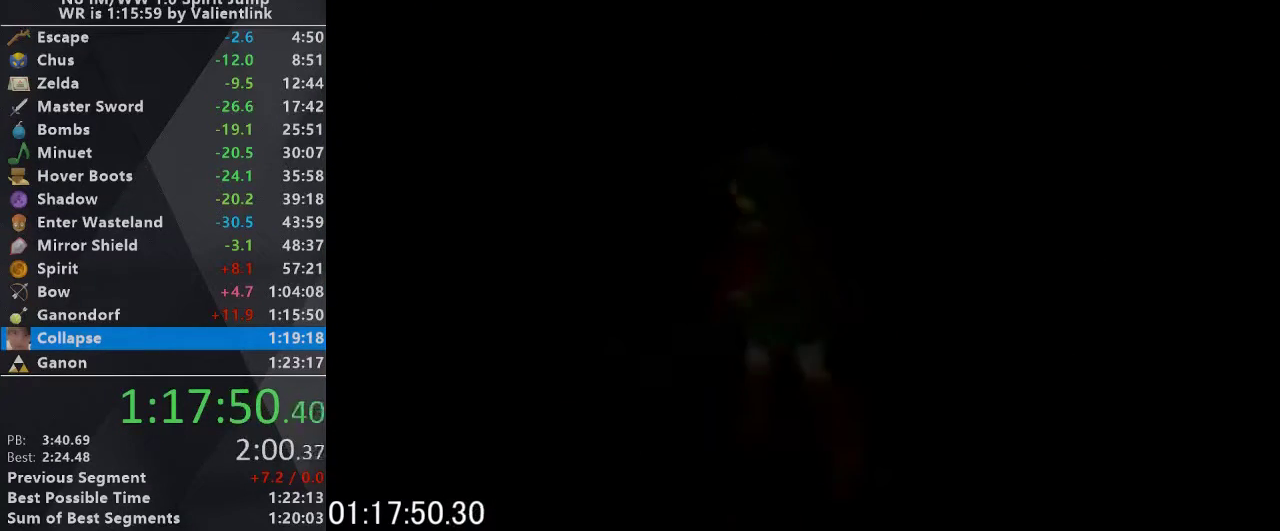
{"buttons": [], "left_stick": "center", "events": []}
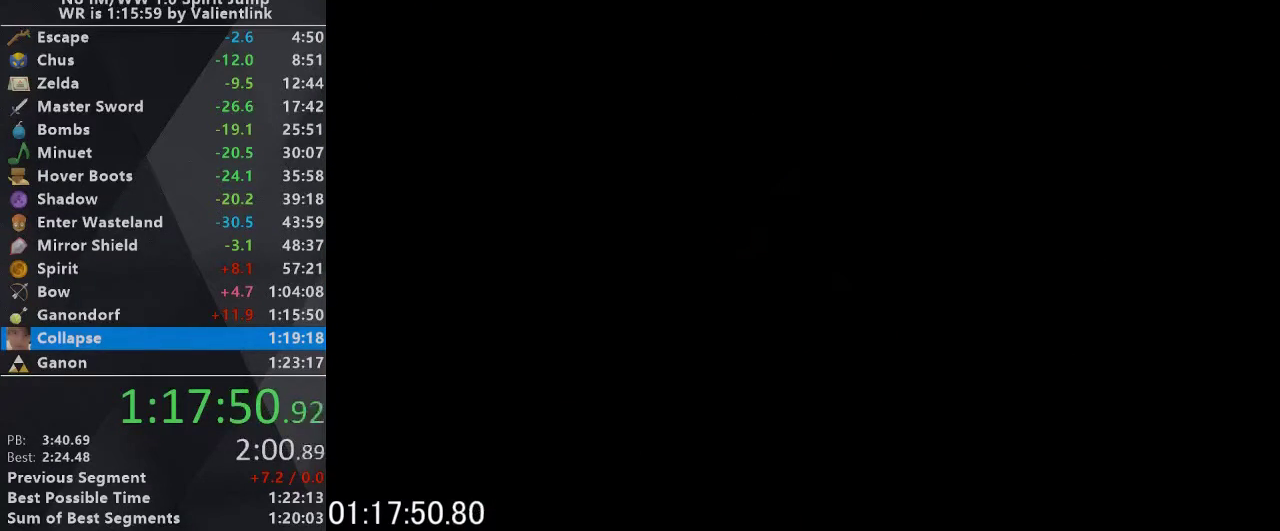
{"buttons": [], "left_stick": "center", "events": []}
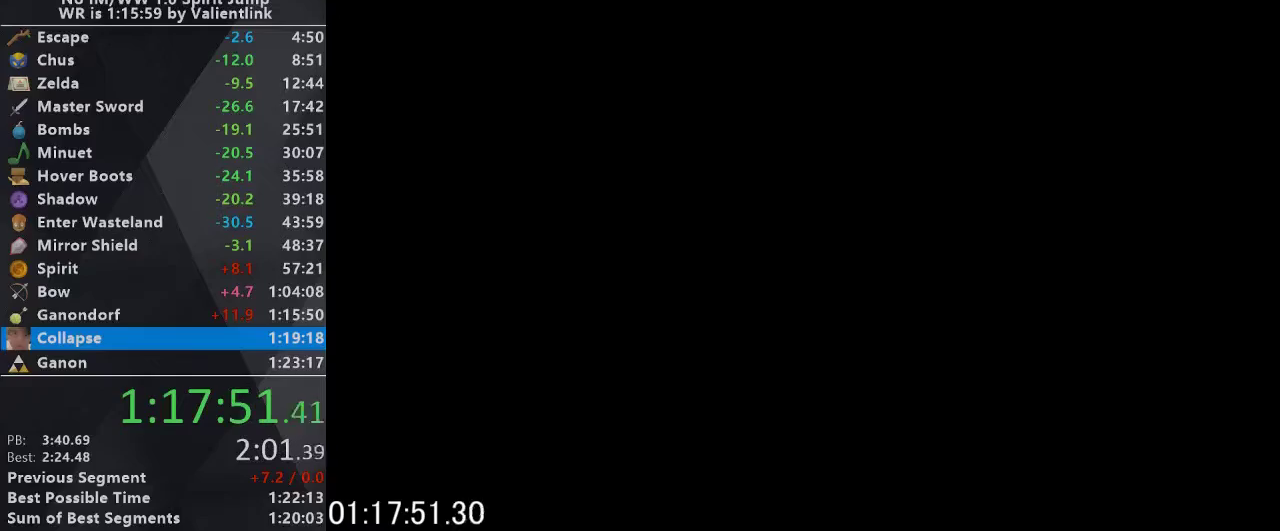
{"buttons": [], "left_stick": "center", "events": []}
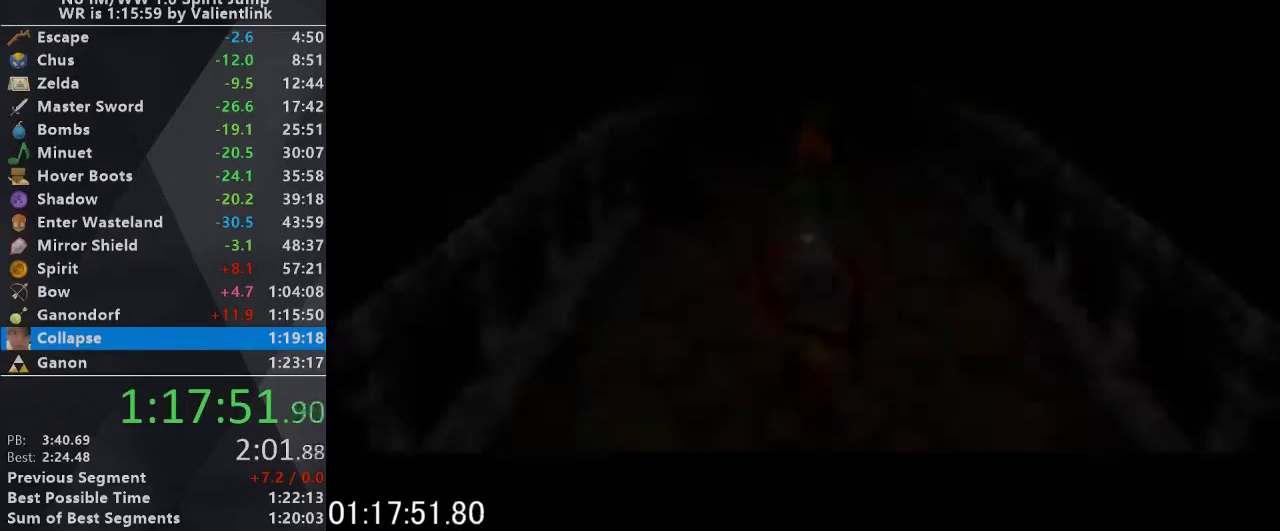
{"buttons": [], "left_stick": "center", "events": []}
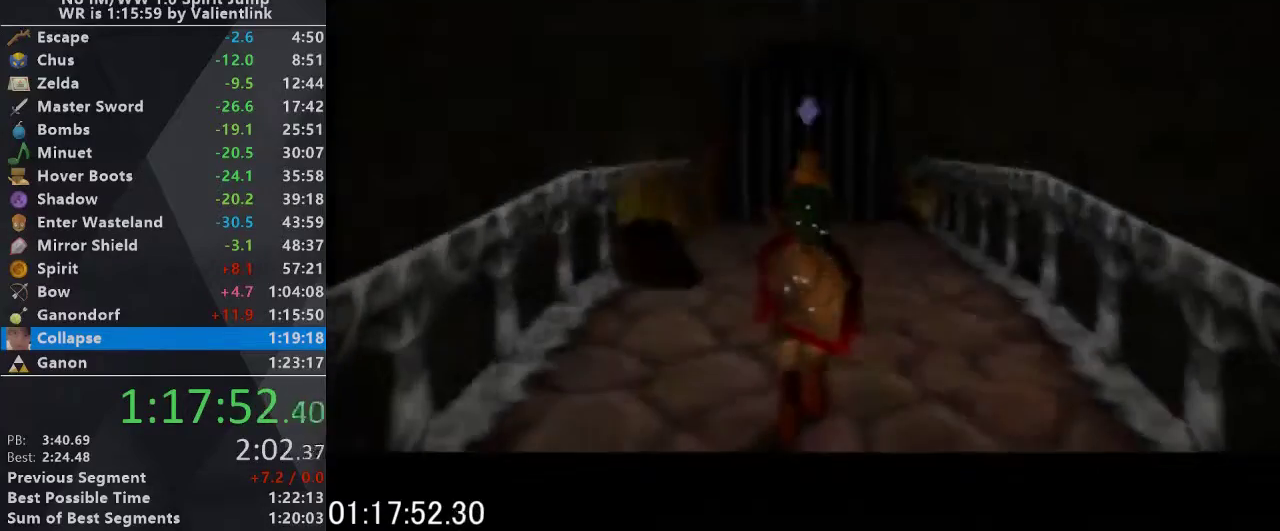
{"buttons": ["L1"], "left_stick": "center", "events": [[33, "C_LEFT", "down"], [133, "C_LEFT", "up"], [133, "left_stick", "down"], [233, "L1", "down"], [267, "left_stick", "center"]]}
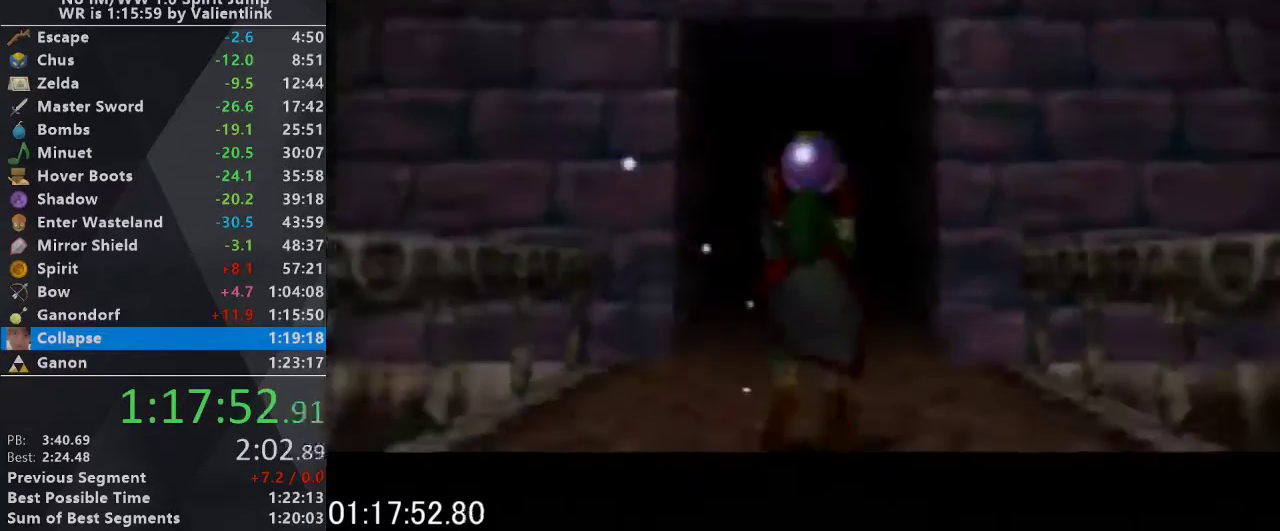
{"buttons": ["L1"], "left_stick": "up", "events": [[100, "left_stick", "up"]]}
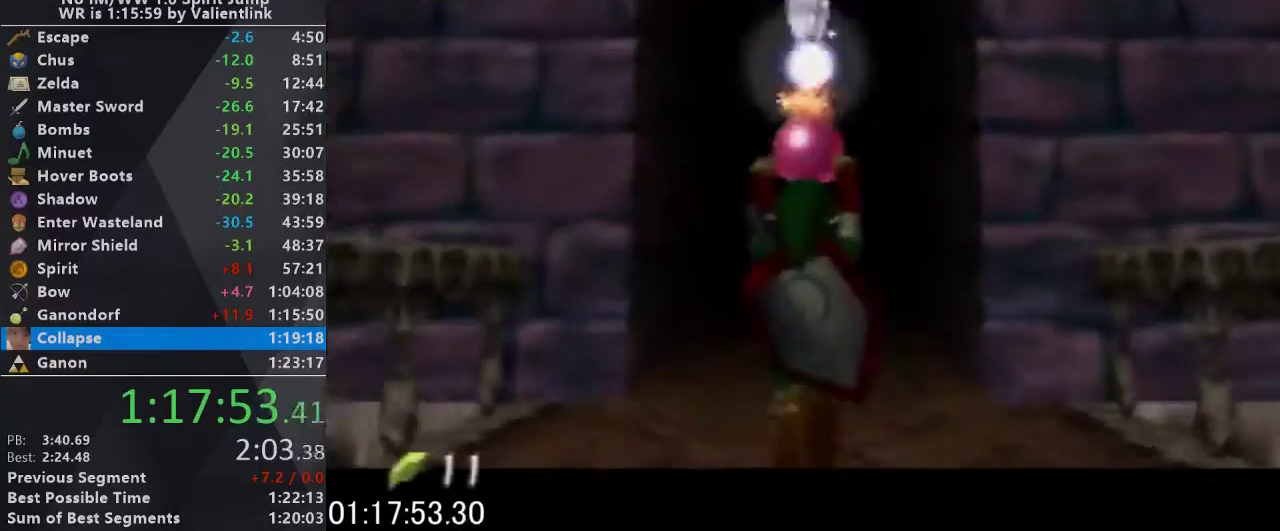
{"buttons": ["L1"], "left_stick": "center", "events": [[67, "left_stick", "center"]]}
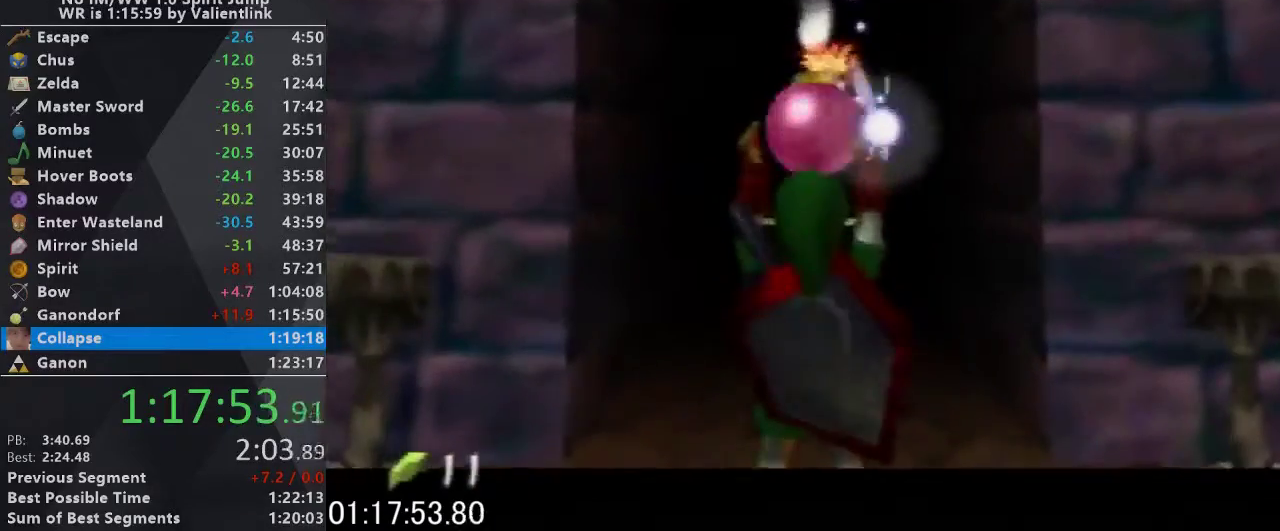
{"buttons": ["L1"], "left_stick": "center", "events": []}
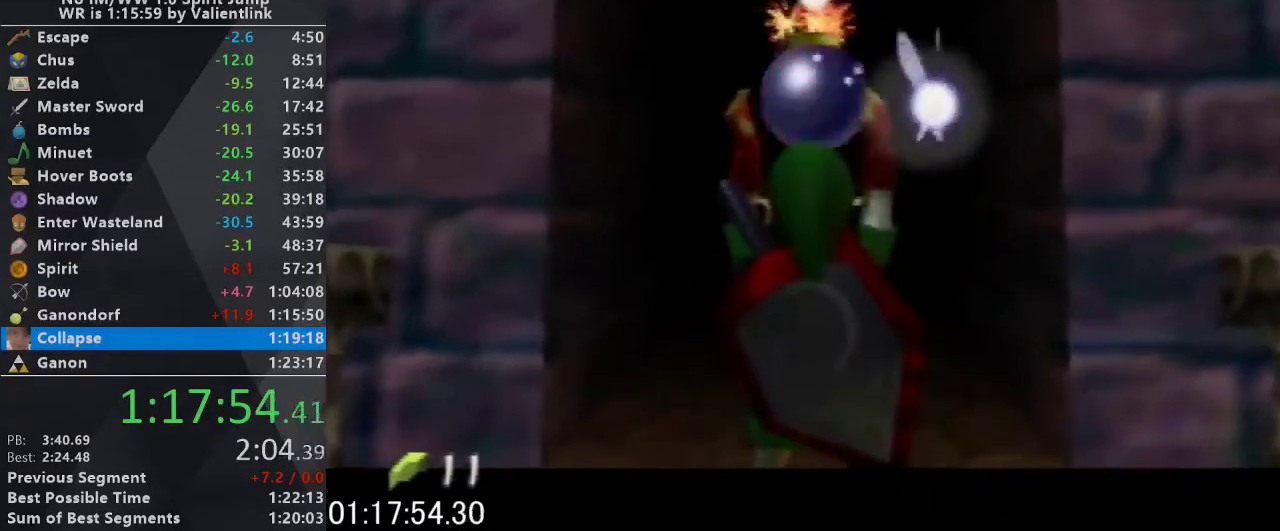
{"buttons": ["L1"], "left_stick": "down", "events": [[300, "left_stick", "down"], [367, "R1", "down"], [467, "R1", "up"]]}